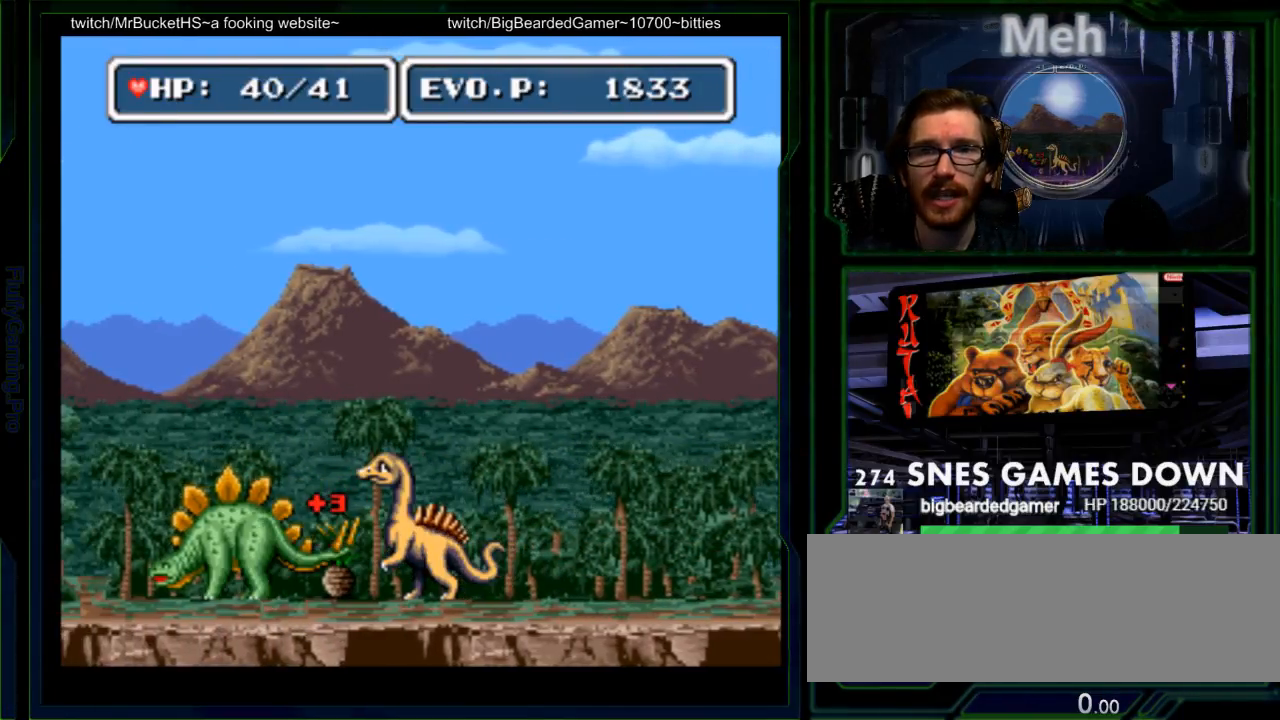
Gameplay with a controller (Nintendo layout); each line is a JSON object with the inputs held at the frame after it (dt_ms = milliseconds from this image to that frame). "events" lists button and stick changes between this image and that frame as [ms after this image, input, new state], when the widget could be followed in between. Not read: L3 R3 START.
{"dt_ms": 500, "buttons": ["Y", "DPAD_LEFT"], "events": [[233, "DPAD_LEFT", "down"], [367, "Y", "down"]]}
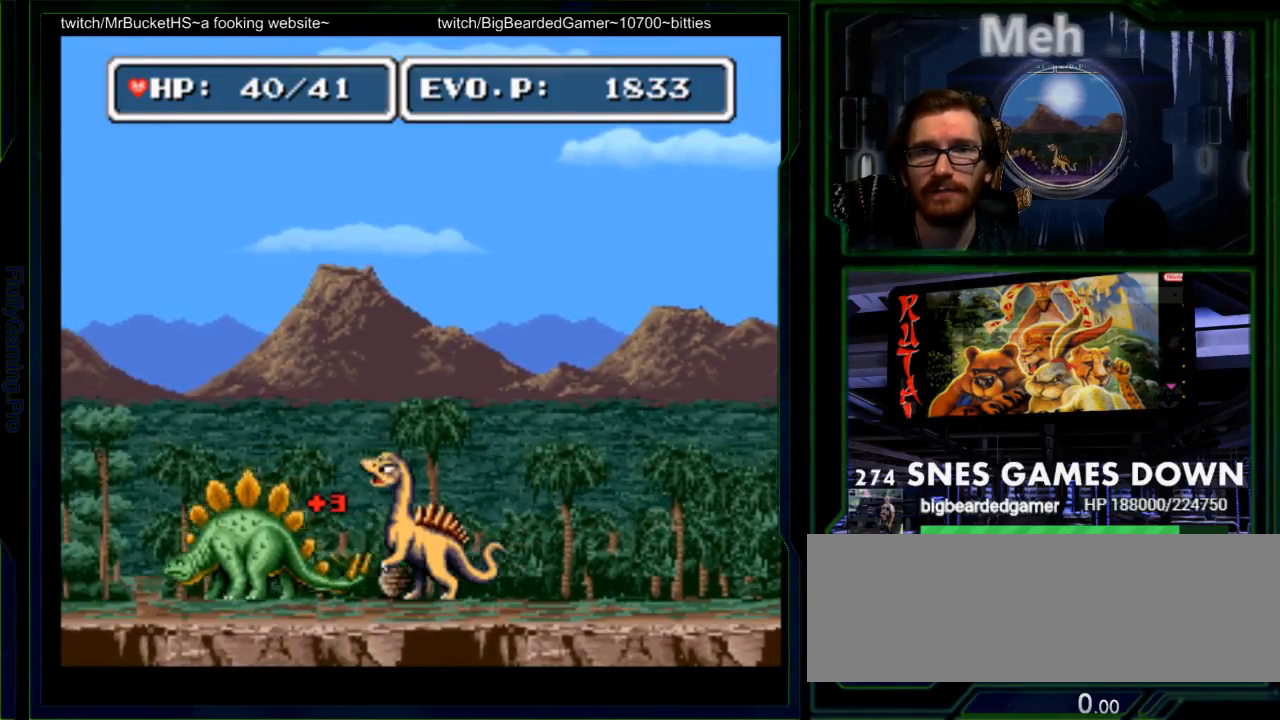
{"dt_ms": 1000, "buttons": ["Y", "DPAD_LEFT"]}
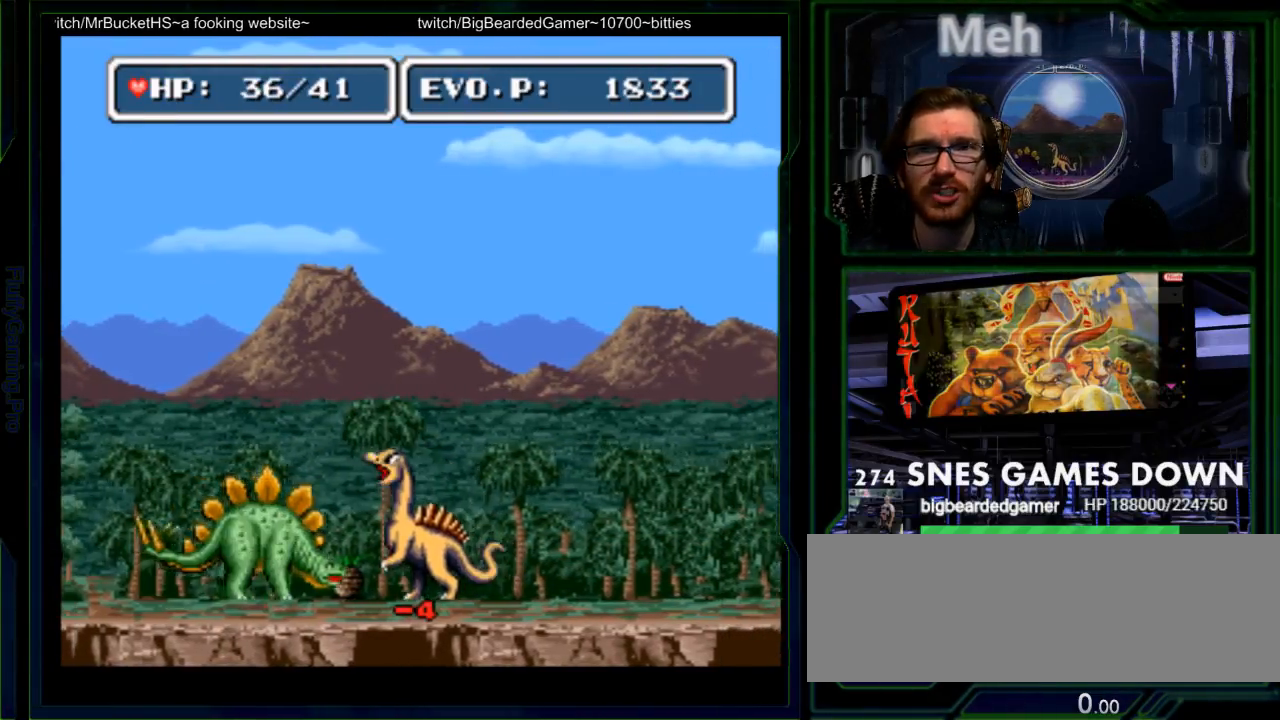
{"dt_ms": 500, "buttons": []}
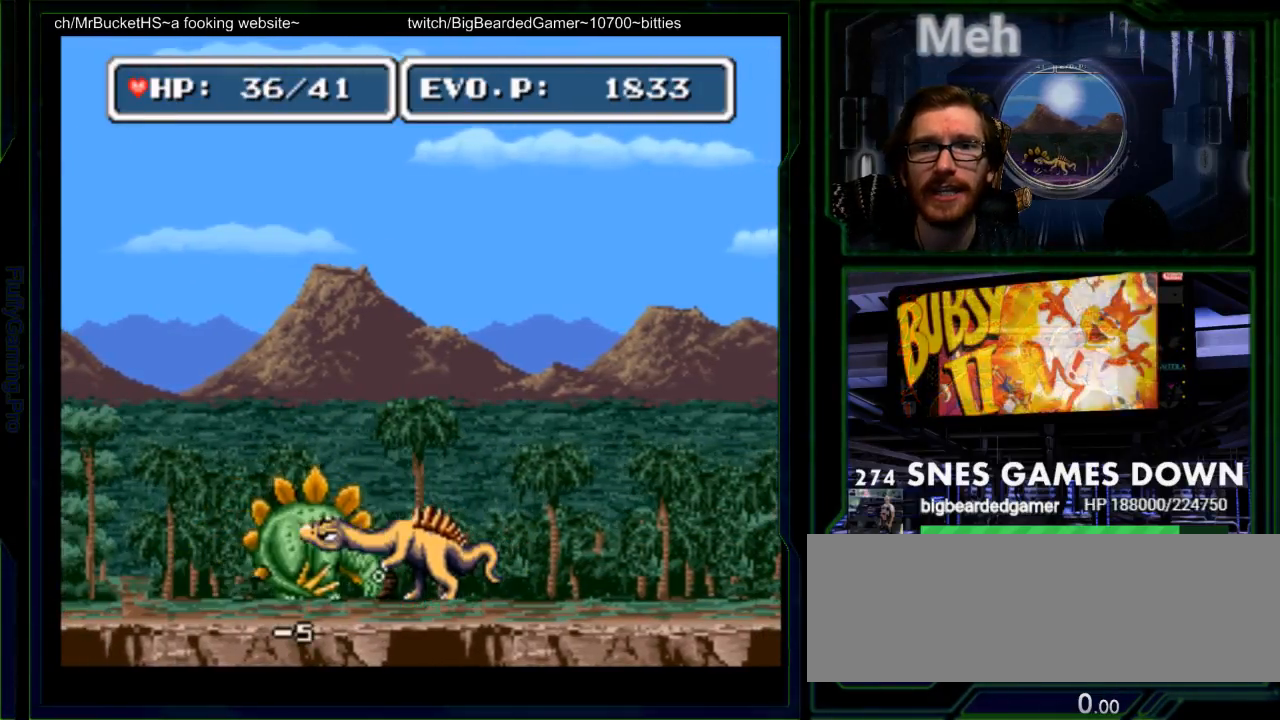
{"dt_ms": 500, "buttons": []}
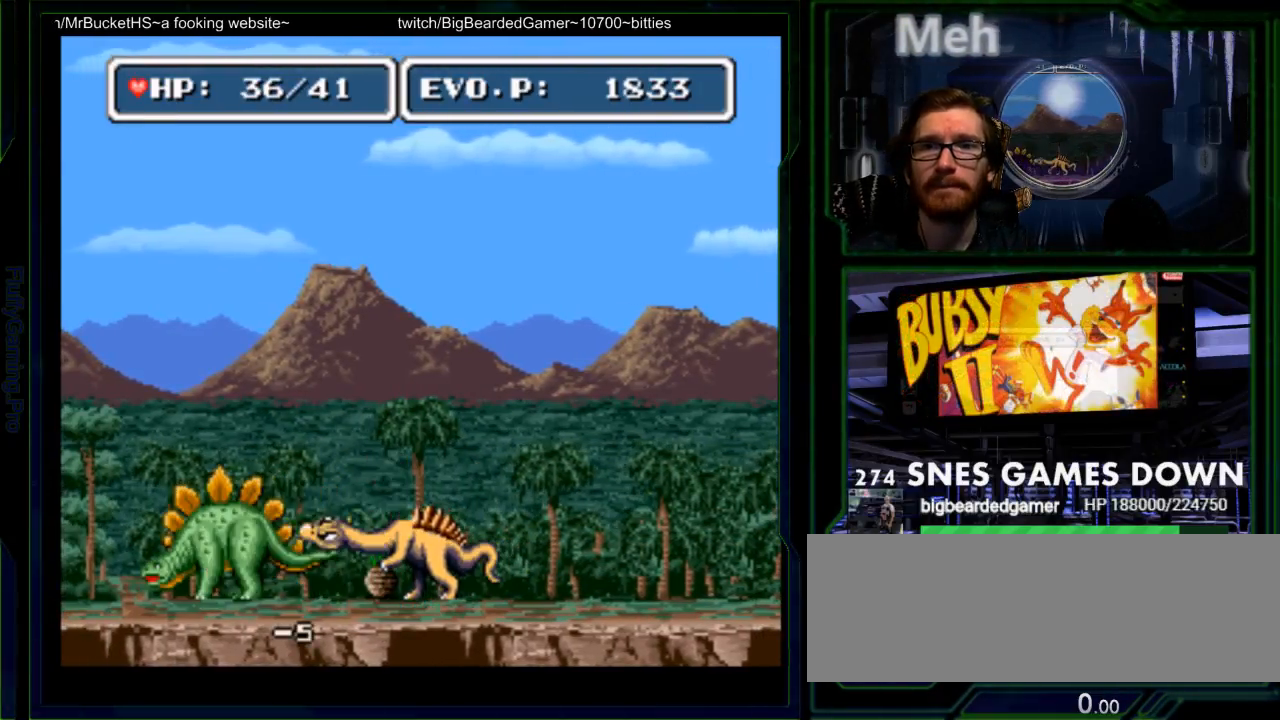
{"dt_ms": 500, "buttons": ["DPAD_LEFT"], "events": [[217, "A", "down"], [400, "A", "up"], [467, "DPAD_LEFT", "down"]]}
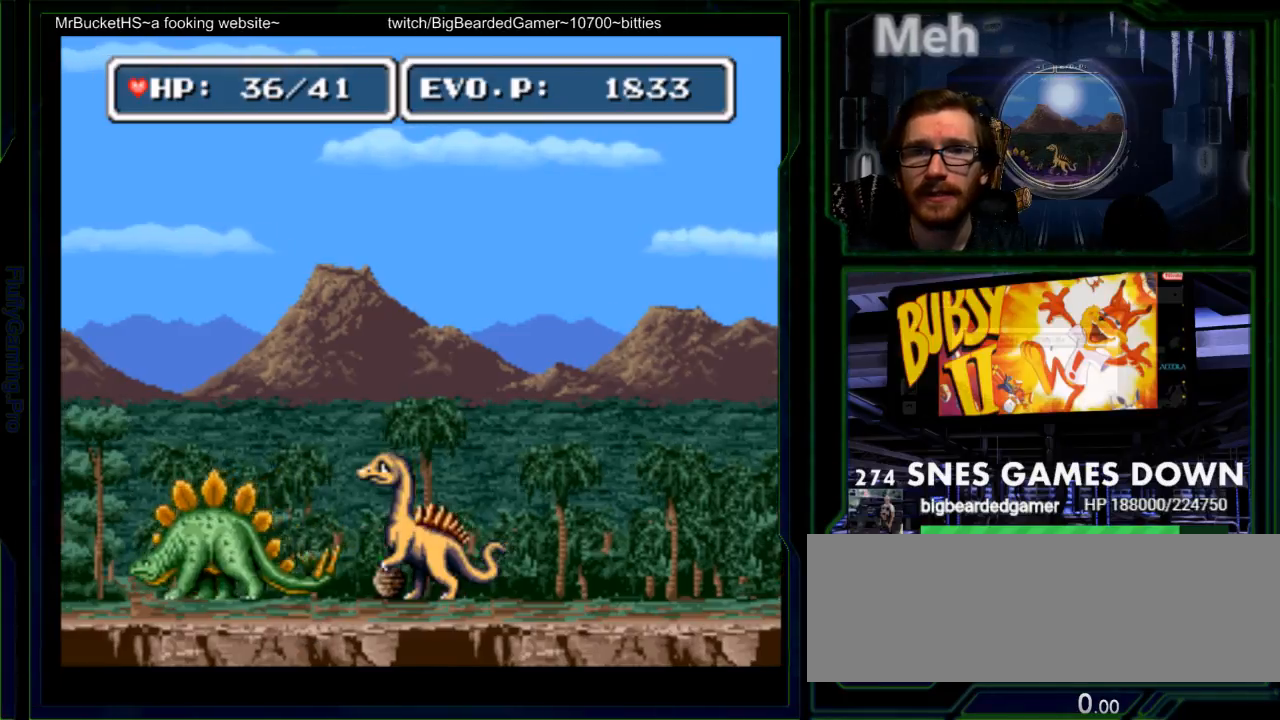
{"dt_ms": 500, "buttons": ["Y"], "events": [[67, "Y", "down"], [183, "Y", "up"], [283, "Y", "down"], [383, "Y", "up"], [450, "DPAD_LEFT", "up"], [450, "Y", "down"]]}
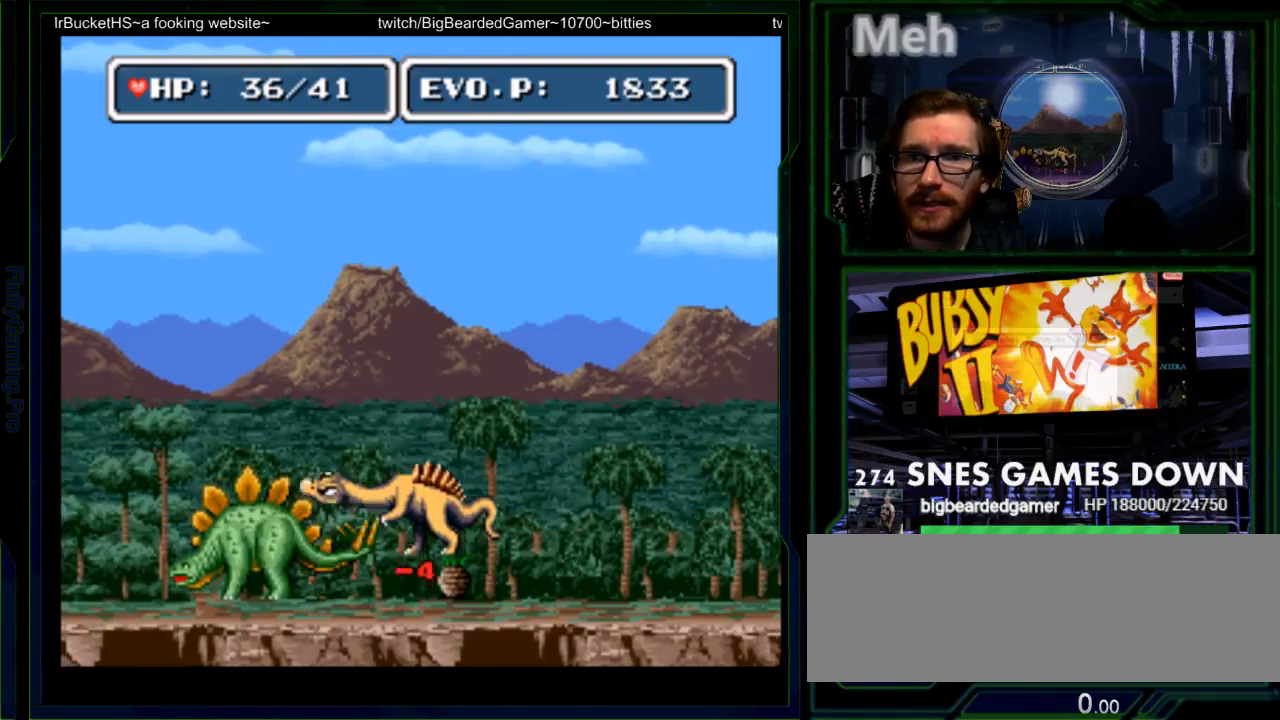
{"dt_ms": 500, "buttons": [], "events": [[67, "Y", "up"]]}
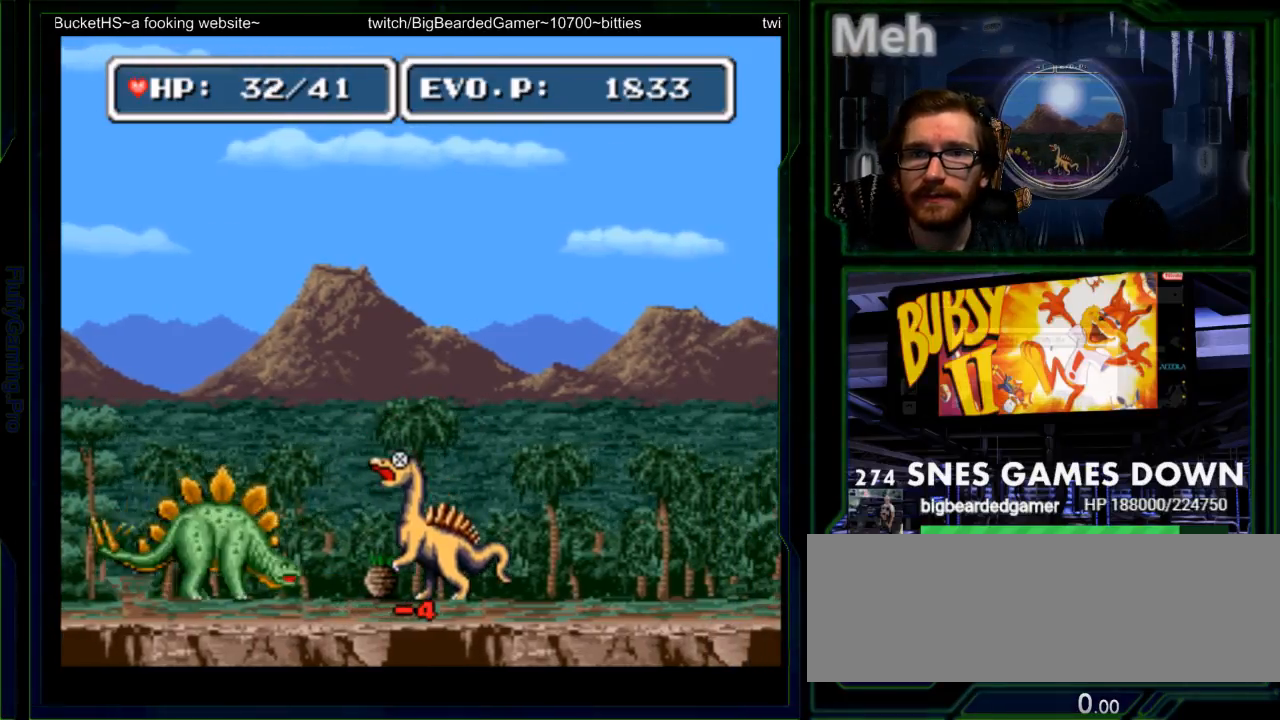
{"dt_ms": 500, "buttons": ["Y"], "events": [[150, "DPAD_LEFT", "down"], [217, "DPAD_LEFT", "up"], [283, "DPAD_LEFT", "down"], [300, "Y", "down"], [367, "DPAD_LEFT", "up"], [367, "Y", "up"], [433, "Y", "down"]]}
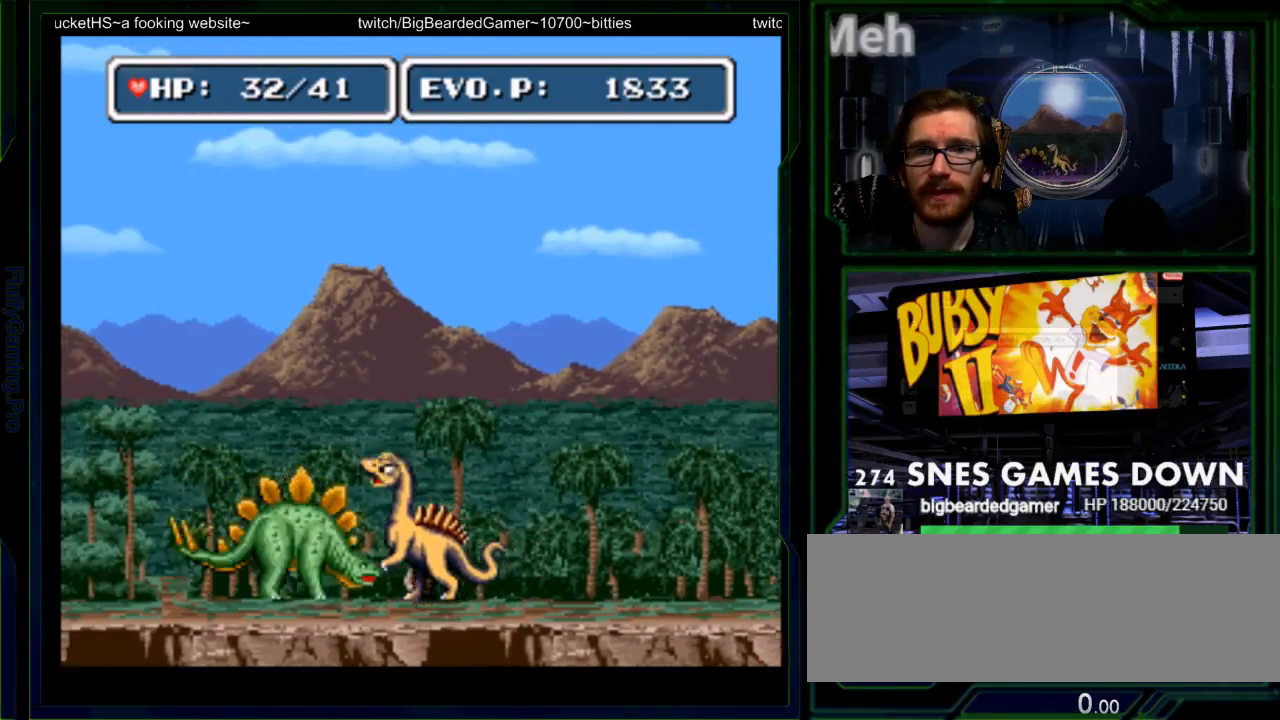
{"dt_ms": 500, "buttons": [], "events": [[200, "Y", "up"], [250, "Y", "down"], [317, "Y", "up"]]}
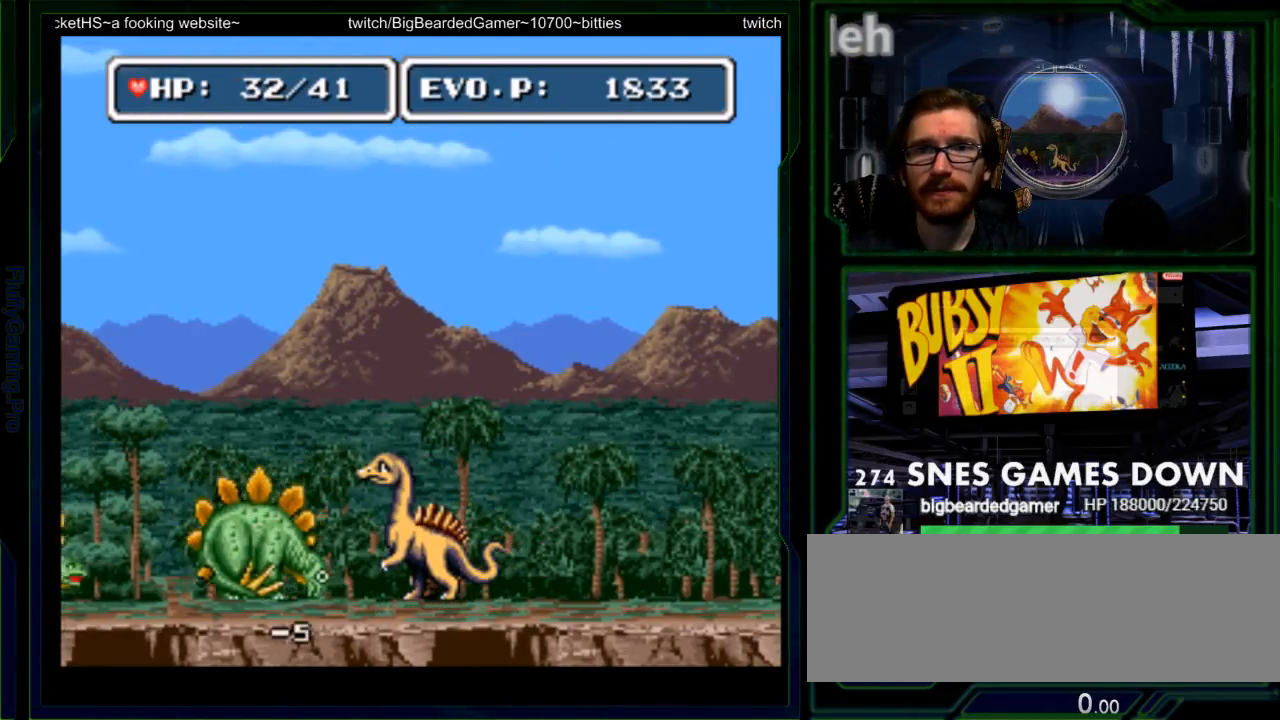
{"dt_ms": 500, "buttons": ["DPAD_RIGHT"]}
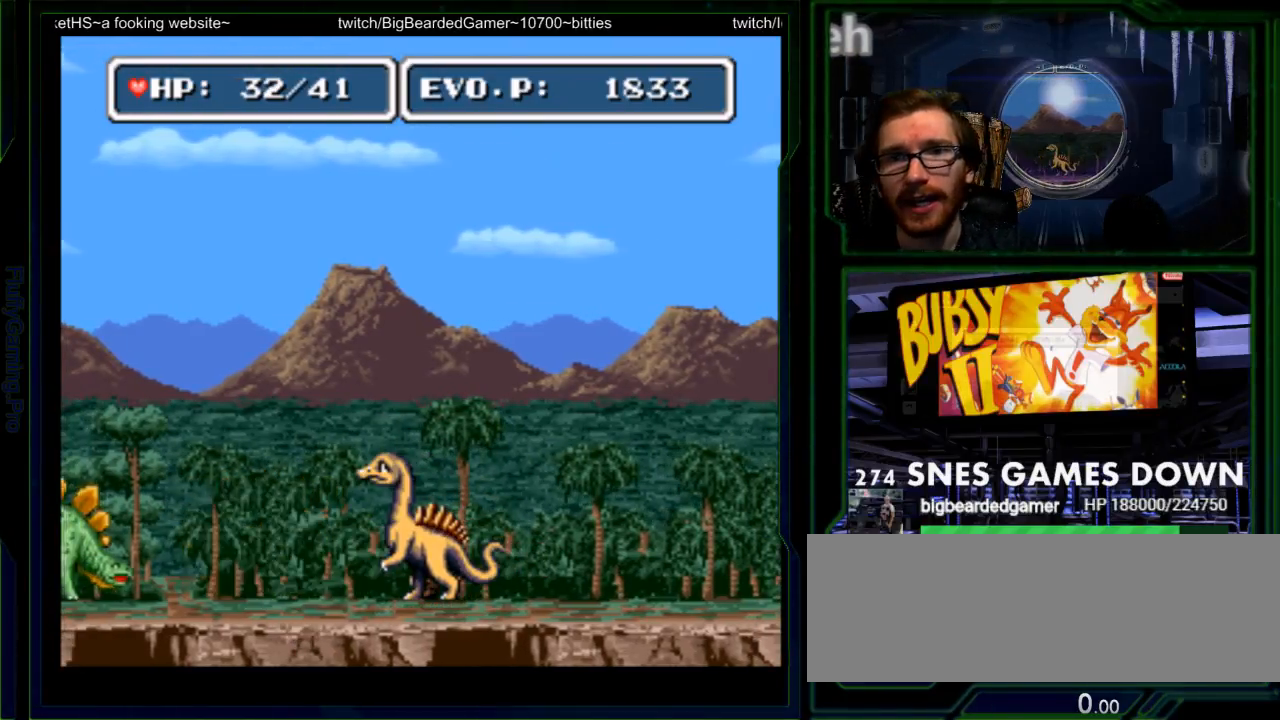
{"dt_ms": 500, "buttons": [], "events": [[100, "DPAD_RIGHT", "up"], [117, "DPAD_LEFT", "down"], [217, "DPAD_LEFT", "up"], [283, "DPAD_LEFT", "down"], [400, "SELECT", "down"], [400, "Y", "down"], [450, "SELECT", "up"], [467, "DPAD_LEFT", "up"], [500, "Y", "up"]]}
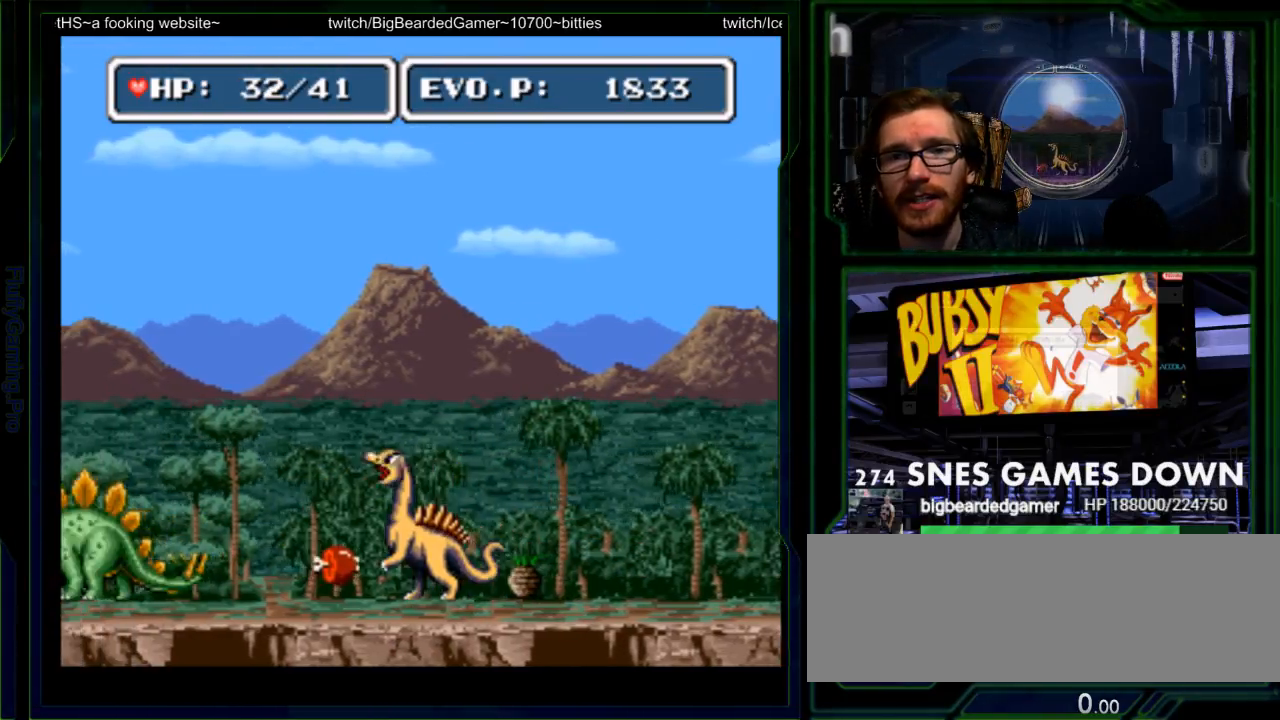
{"dt_ms": 500, "buttons": [], "events": [[67, "Y", "down"], [133, "Y", "up"], [200, "Y", "down"], [350, "Y", "up"]]}
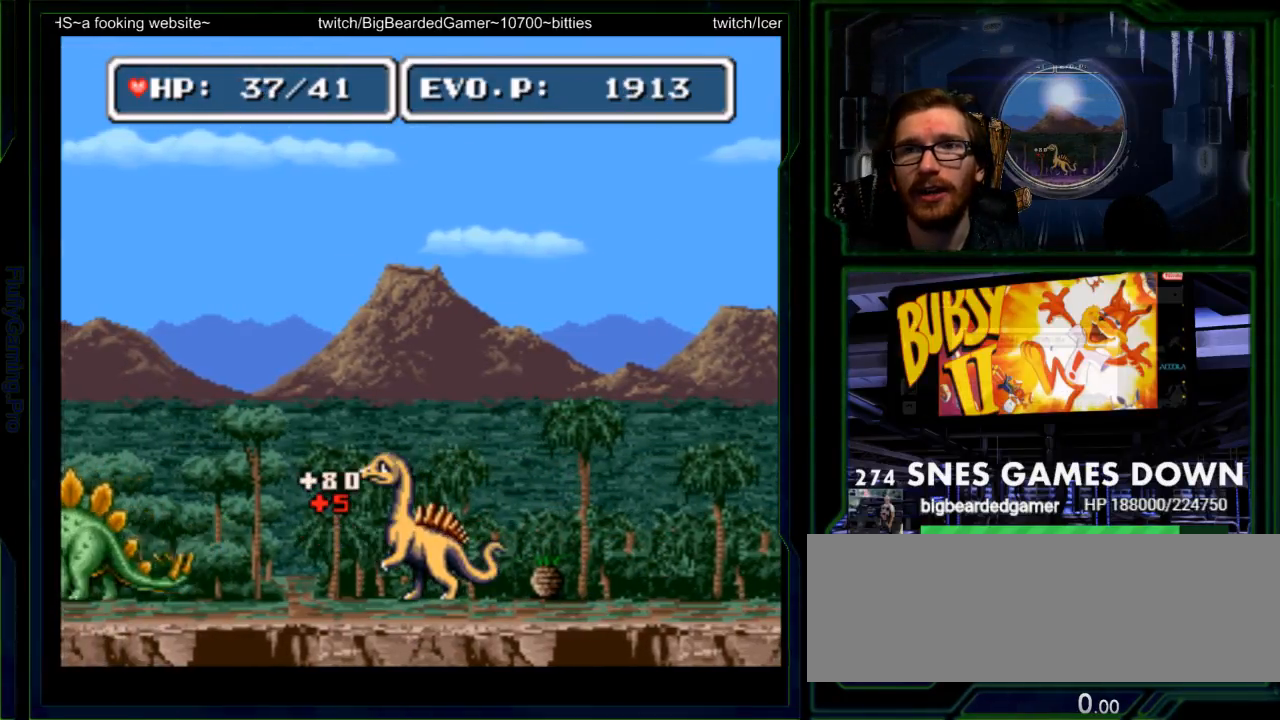
{"dt_ms": 500, "buttons": ["A", "DPAD_LEFT"], "events": [[300, "DPAD_LEFT", "down"], [333, "B", "down"], [400, "B", "up"], [400, "DPAD_LEFT", "up"], [467, "A", "down"], [467, "DPAD_LEFT", "down"]]}
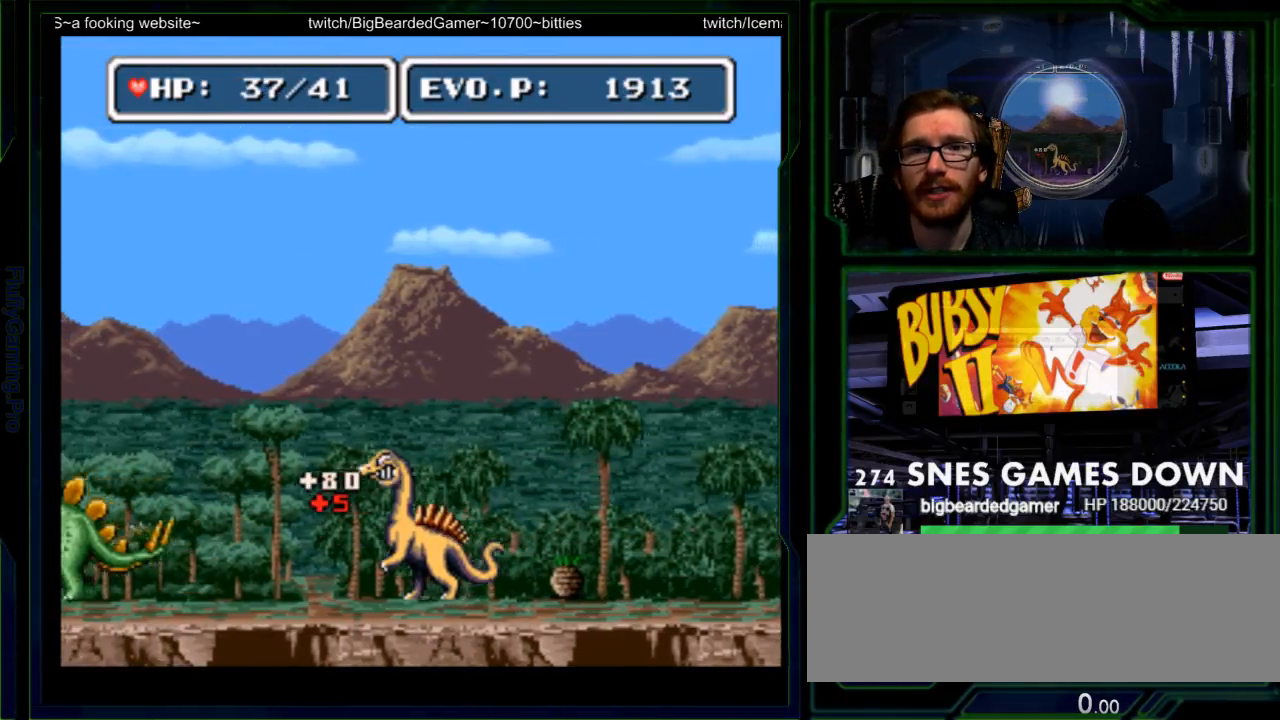
{"dt_ms": 500, "buttons": ["DPAD_LEFT"], "events": [[150, "A", "up"]]}
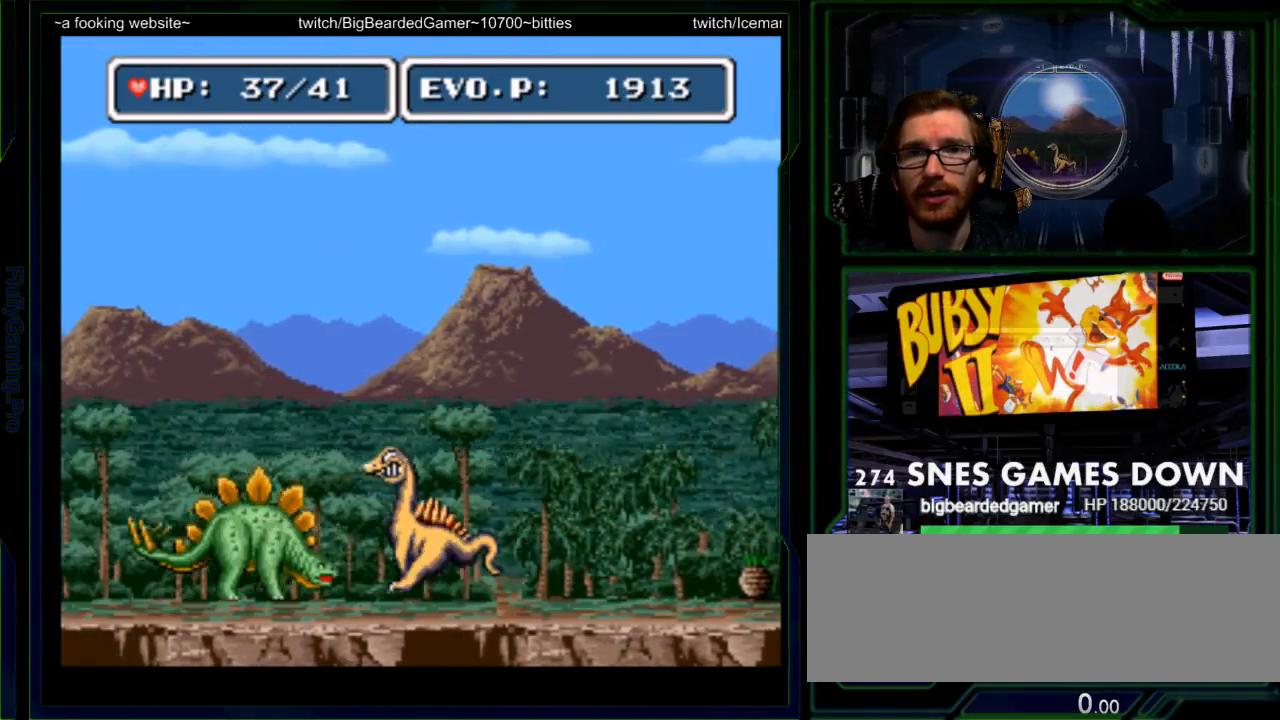
{"dt_ms": 500, "buttons": ["Y"], "events": [[50, "Y", "down"], [150, "DPAD_LEFT", "up"], [267, "Y", "up"], [333, "Y", "down"]]}
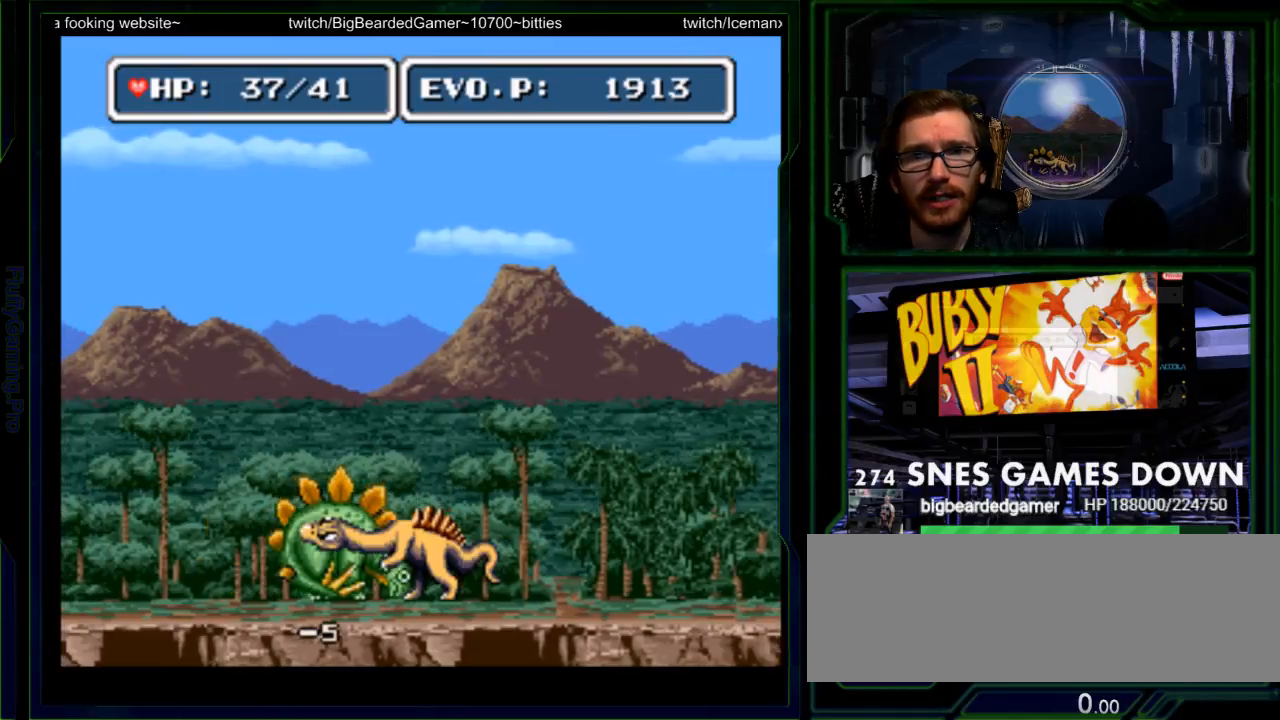
{"dt_ms": 500, "buttons": ["Y"], "events": [[117, "Y", "up"], [183, "Y", "down"], [350, "Y", "up"], [400, "Y", "down"]]}
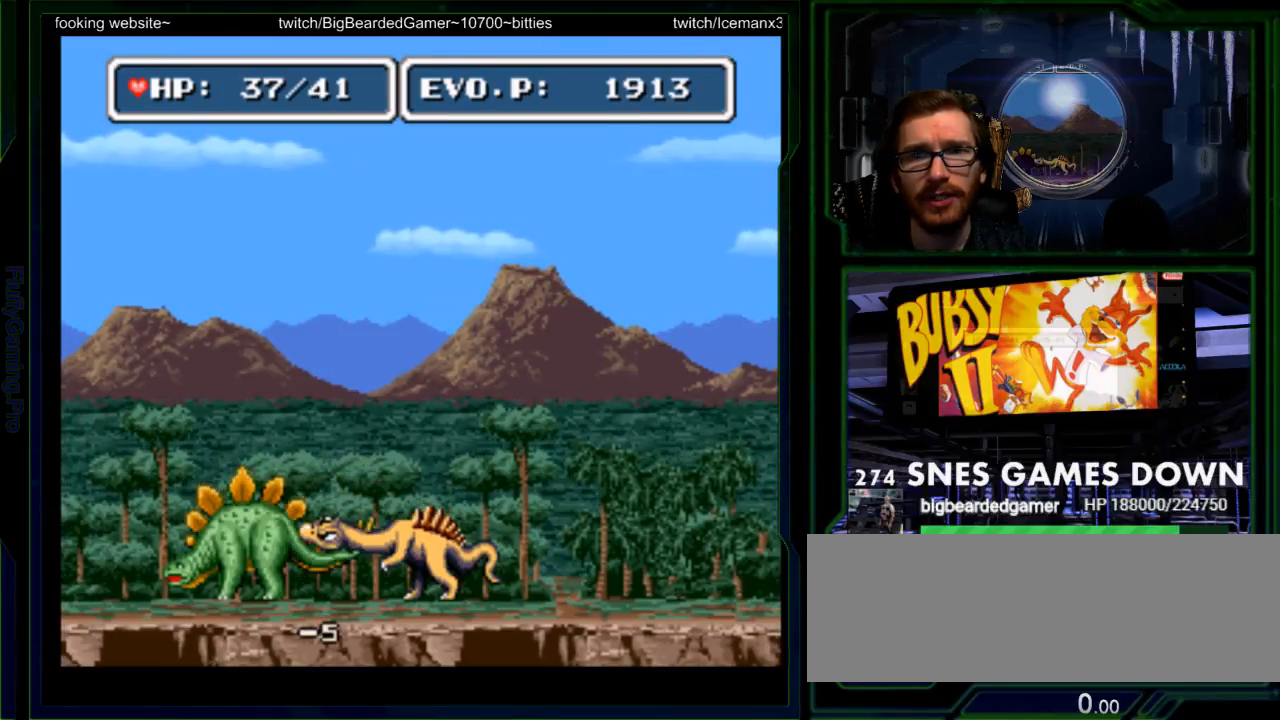
{"dt_ms": 500, "buttons": [], "events": [[100, "Y", "up"]]}
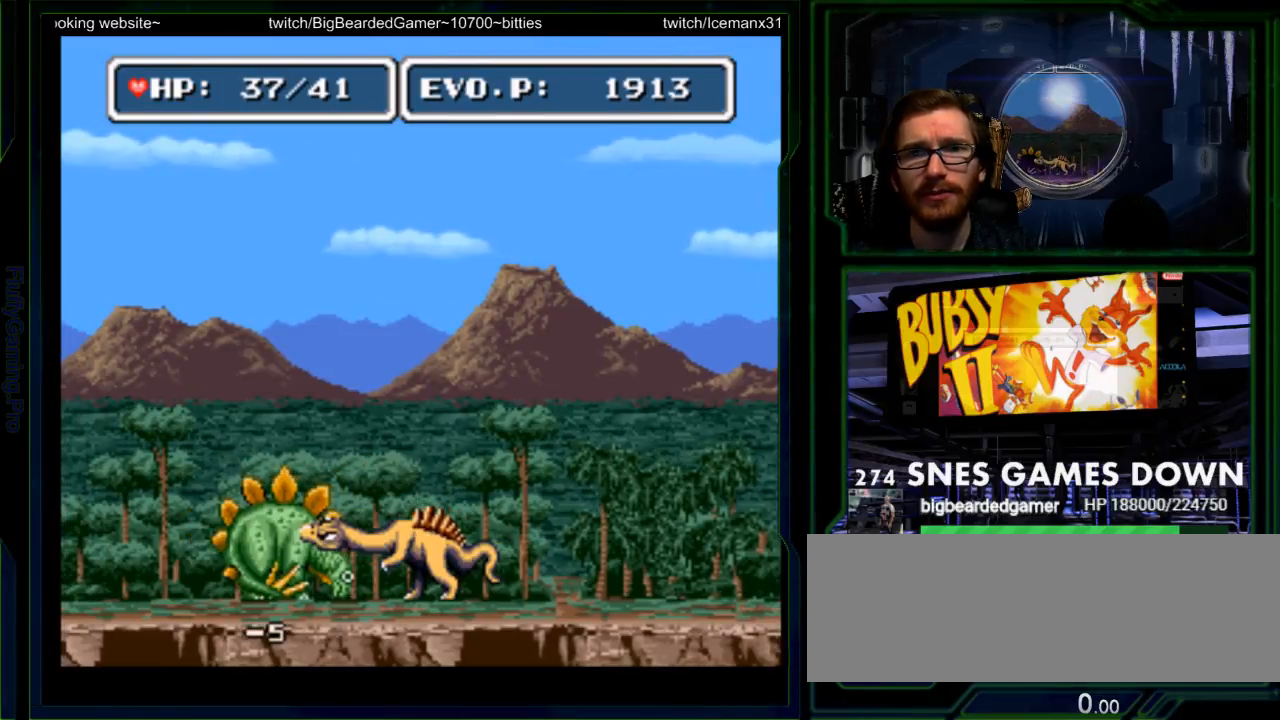
{"dt_ms": 500, "buttons": ["Y"], "events": [[17, "DPAD_LEFT", "down"], [17, "Y", "down"], [117, "DPAD_LEFT", "up"], [200, "Y", "up"], [267, "Y", "down"], [400, "DPAD_LEFT", "down"], [483, "DPAD_LEFT", "up"]]}
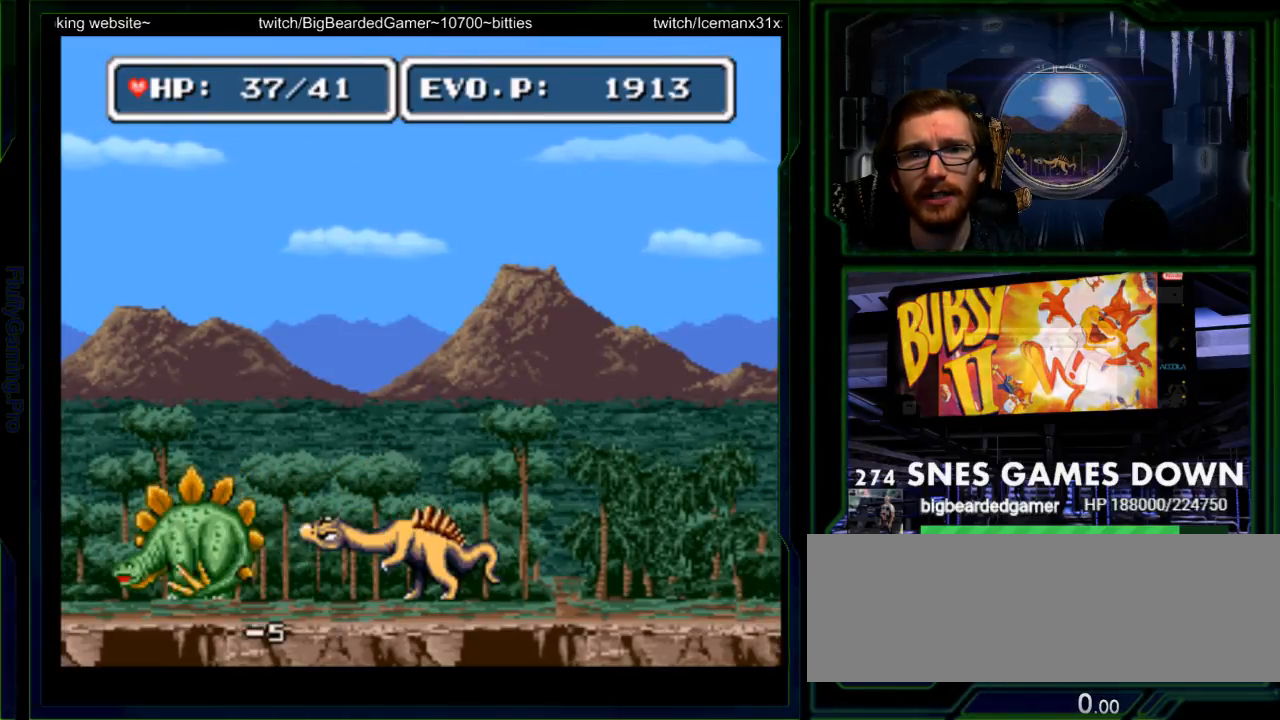
{"dt_ms": 500, "buttons": ["DPAD_LEFT"], "events": [[17, "DPAD_UP", "down"], [67, "Y", "up"], [150, "DPAD_UP", "up"], [233, "DPAD_RIGHT", "down"], [317, "DPAD_RIGHT", "up"], [450, "DPAD_LEFT", "down"]]}
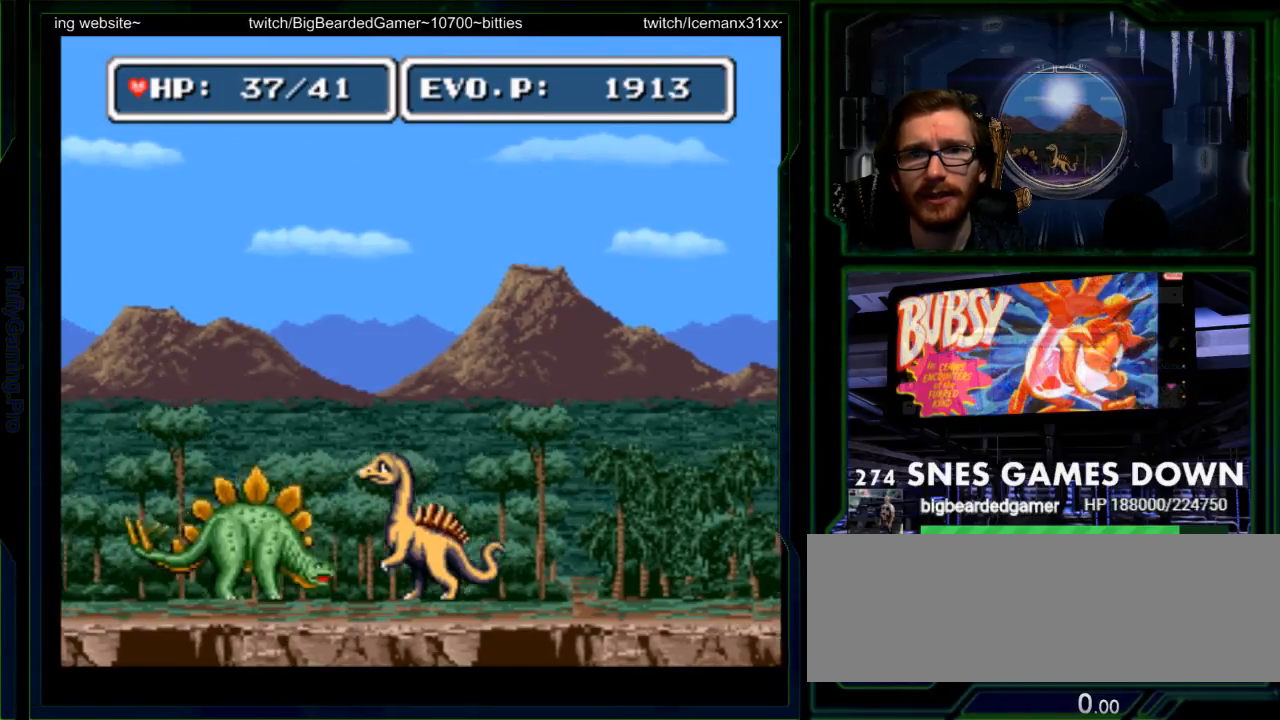
{"dt_ms": 500, "buttons": ["Y"], "events": [[33, "Y", "down"], [100, "SELECT", "down"], [133, "Y", "up"], [200, "Y", "down"], [267, "DPAD_LEFT", "up"], [283, "SELECT", "up"], [300, "Y", "up"], [367, "Y", "down"]]}
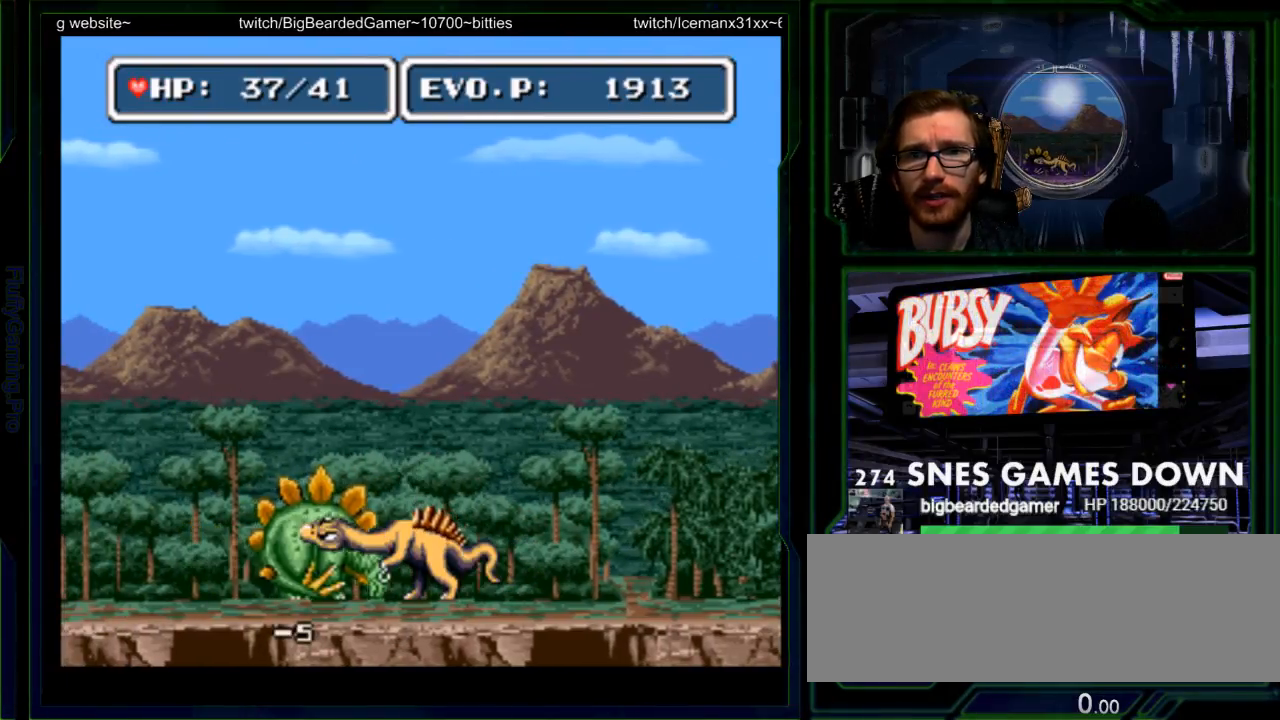
{"dt_ms": 500, "buttons": [], "events": [[83, "Y", "up"], [150, "Y", "down"], [200, "Y", "up"]]}
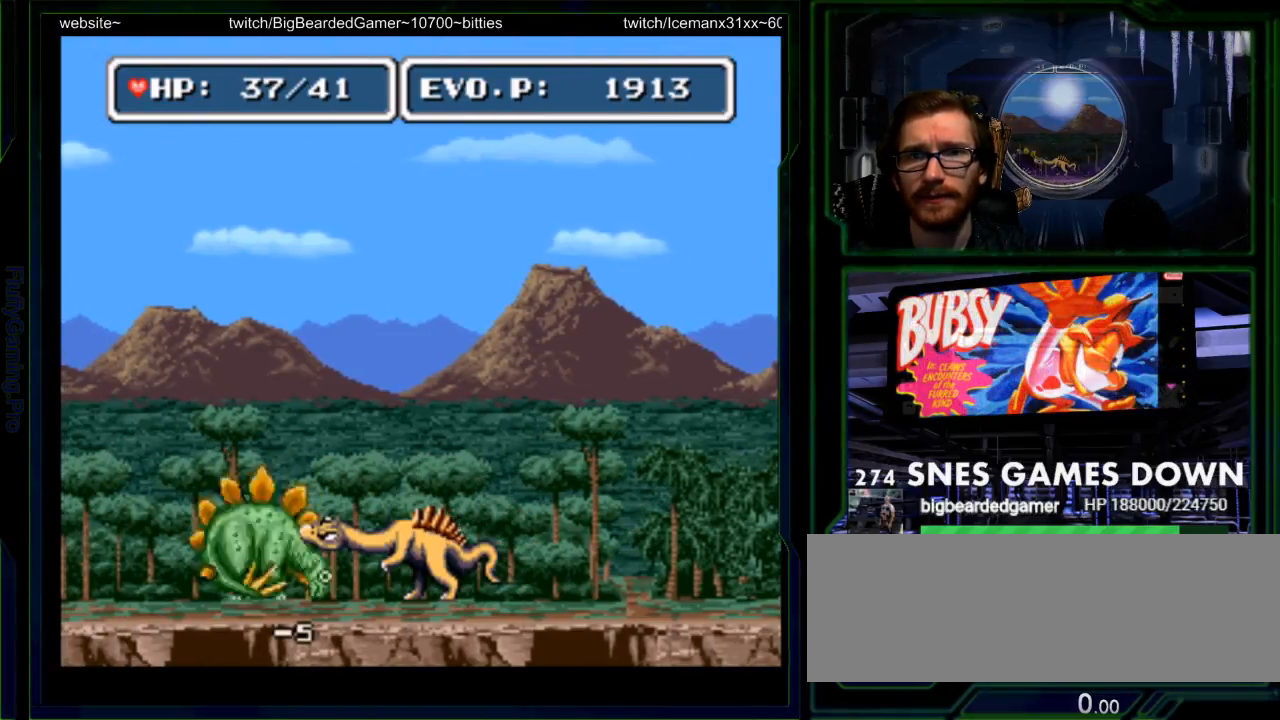
{"dt_ms": 500, "buttons": ["DPAD_LEFT"], "events": [[50, "B", "down"], [217, "B", "up"], [250, "A", "down"], [417, "A", "up"], [450, "DPAD_LEFT", "down"]]}
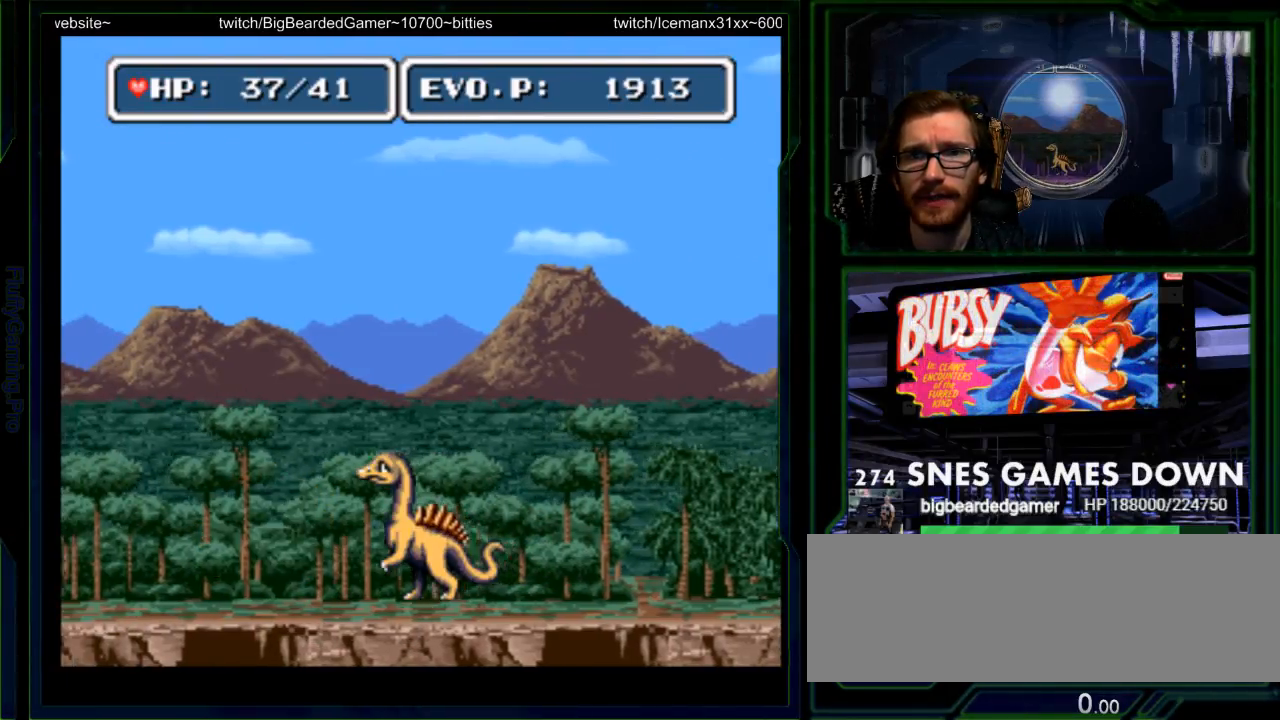
{"dt_ms": 500, "buttons": [], "events": [[50, "Y", "down"], [133, "Y", "up"], [200, "DPAD_LEFT", "up"], [200, "Y", "down"], [500, "Y", "up"]]}
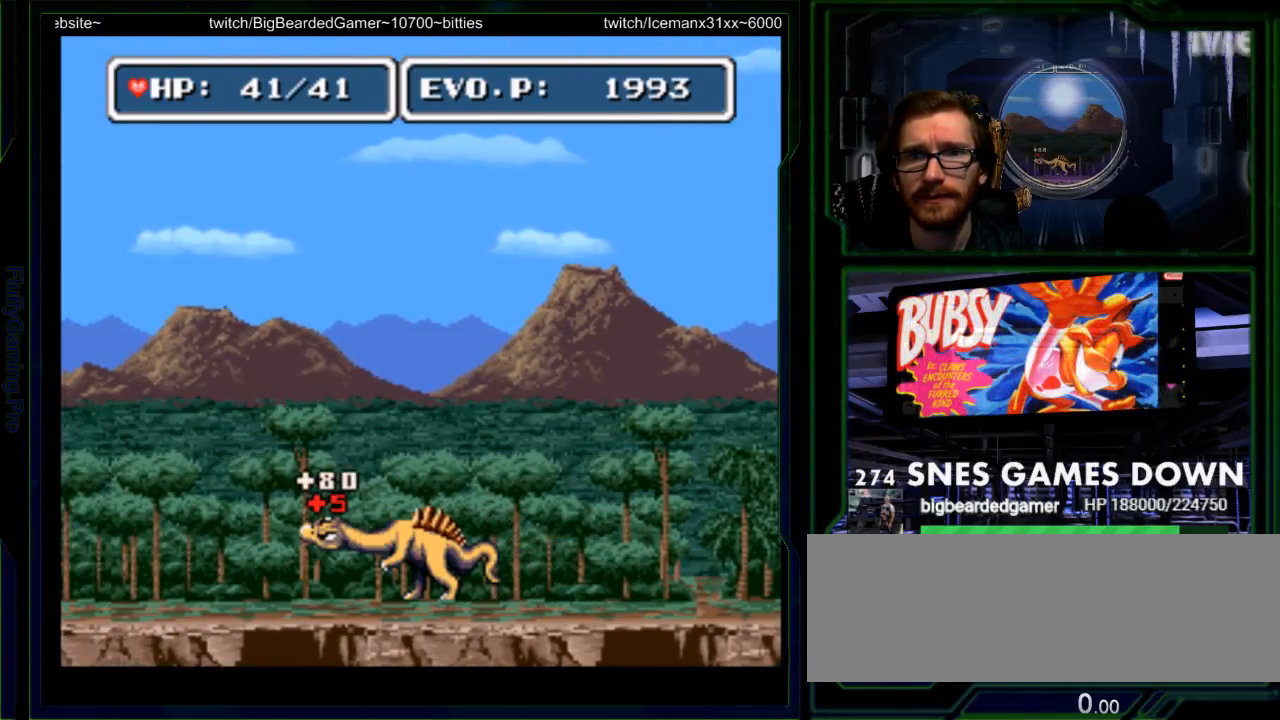
{"dt_ms": 500, "buttons": [], "events": []}
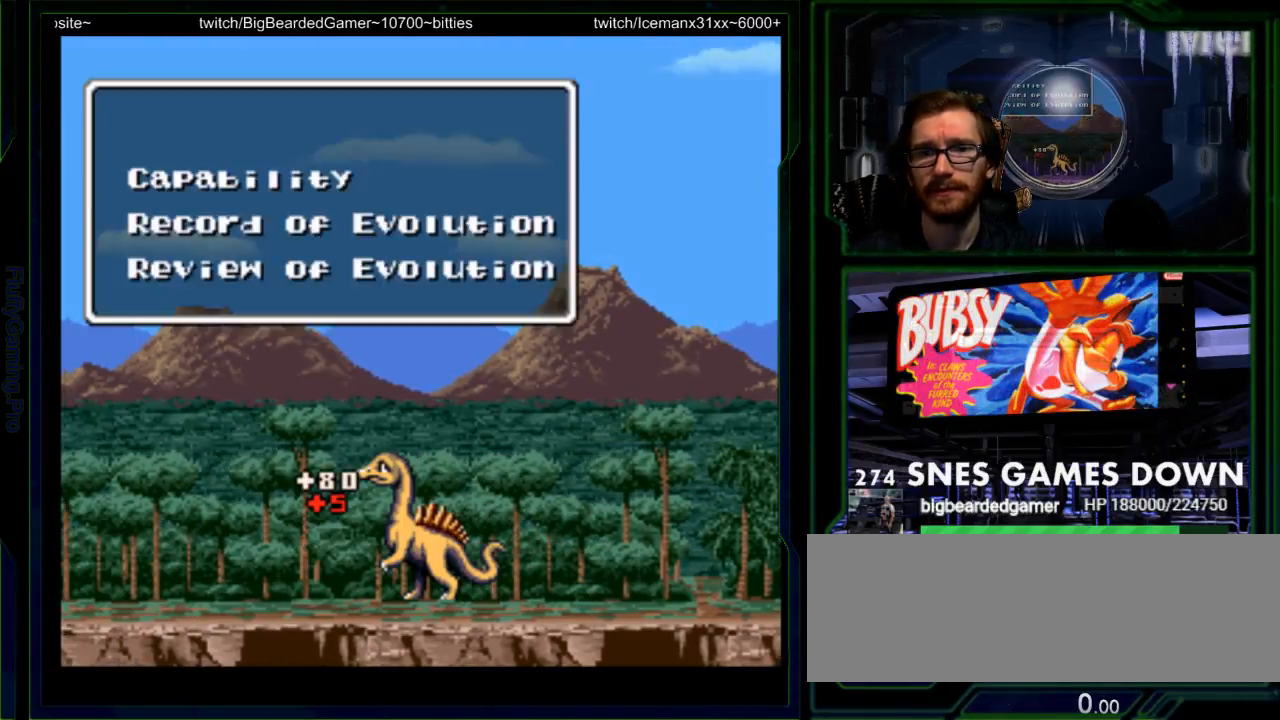
{"dt_ms": 500, "buttons": [], "events": []}
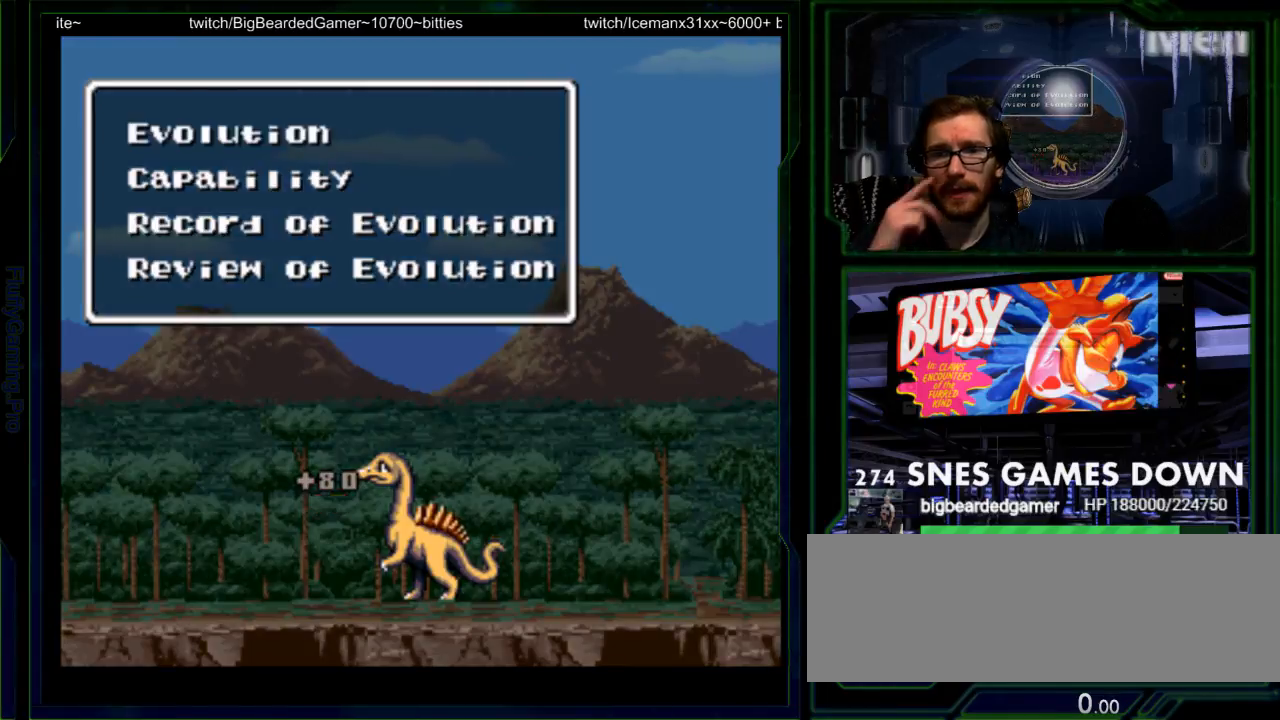
{"dt_ms": 500, "buttons": ["DPAD_LEFT"], "events": [[483, "DPAD_LEFT", "down"]]}
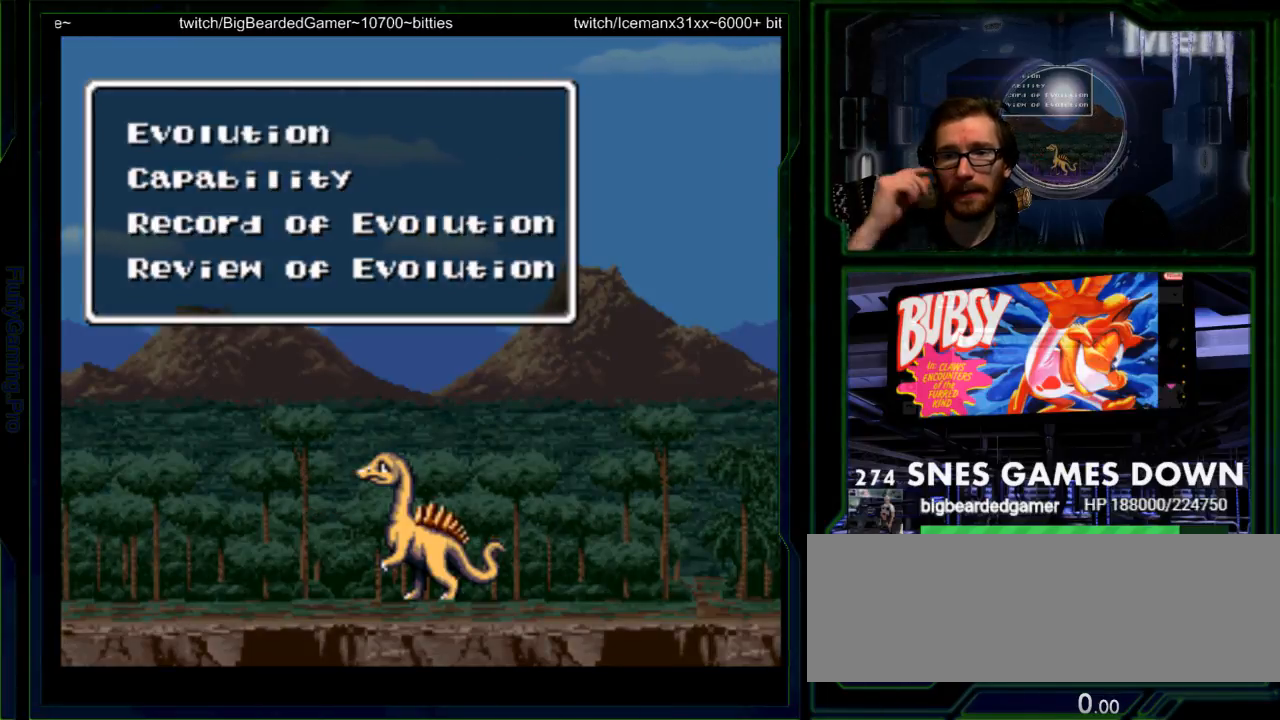
{"dt_ms": 500, "buttons": ["DPAD_RIGHT"]}
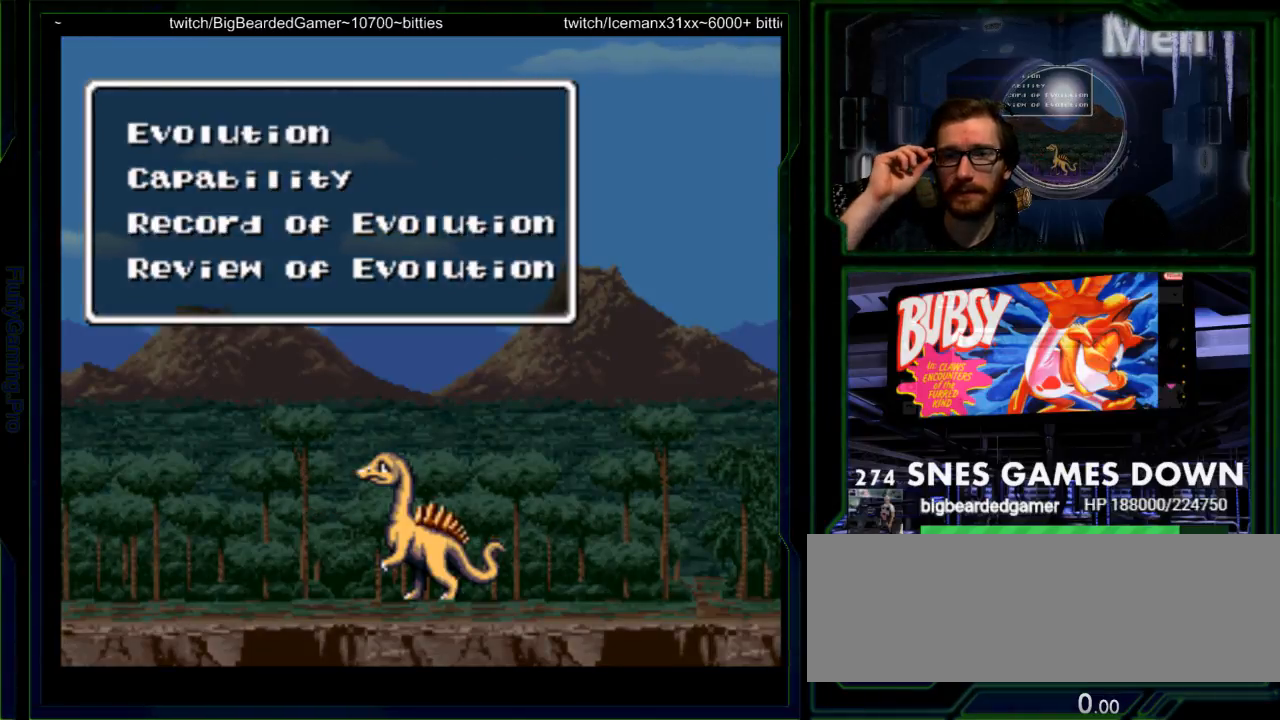
{"dt_ms": 500, "buttons": ["SELECT"], "events": [[133, "DPAD_RIGHT", "up"], [183, "SELECT", "down"], [317, "SELECT", "up"], [417, "SELECT", "down"]]}
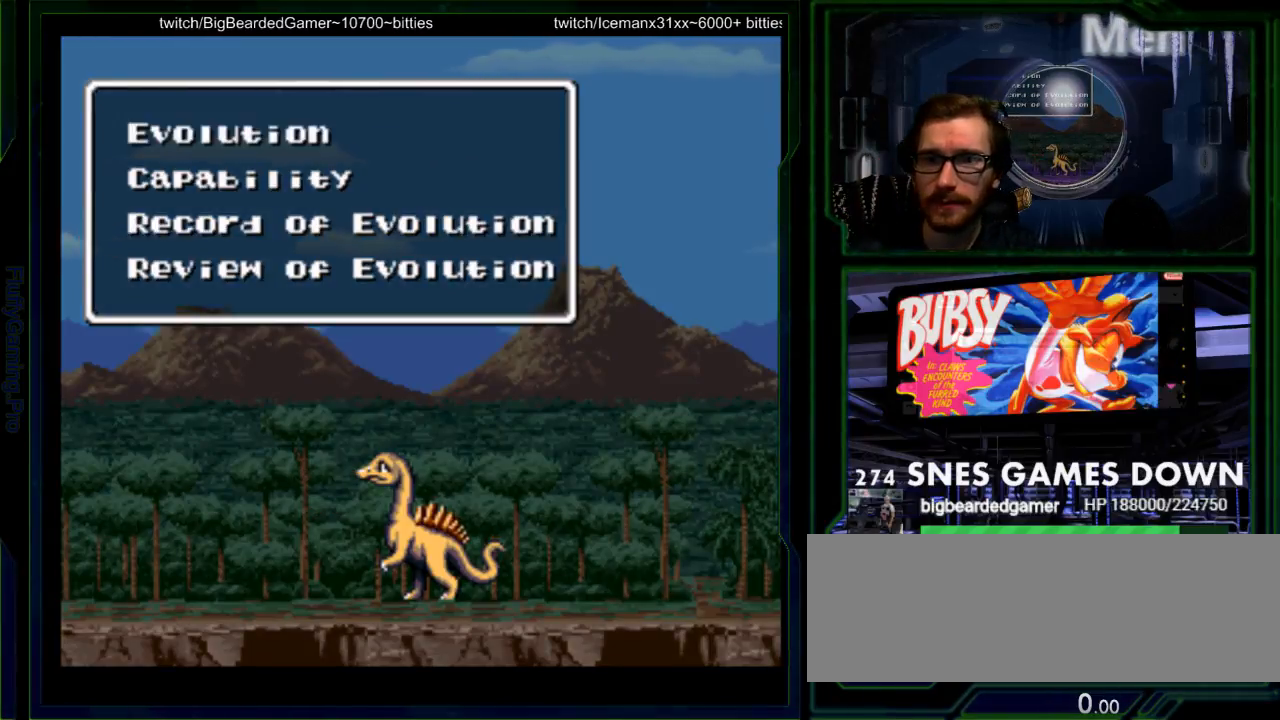
{"dt_ms": 1000, "buttons": ["A"]}